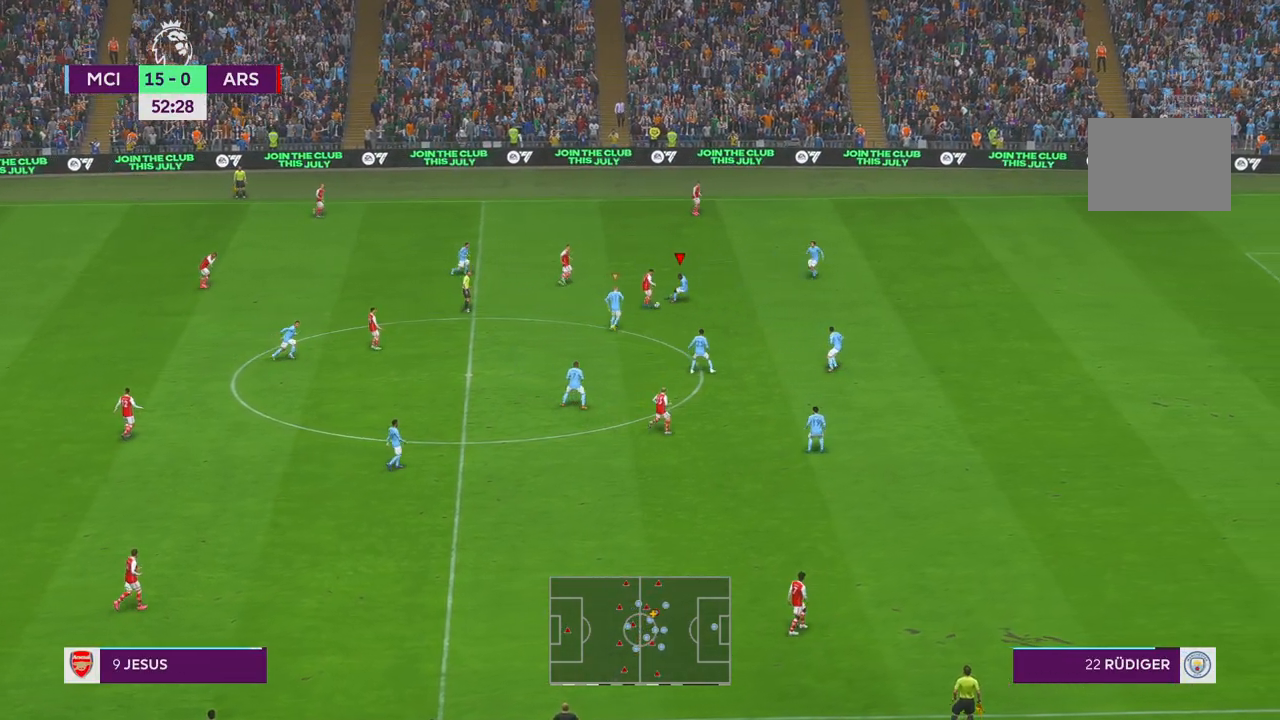
Gameplay with a controller (Xbox layout); each line is a JSON object with the inputs held at the frame after it. "events" lists button and stick changes between this image and that frame as [ms after this image, input, new state], when the widget could be followed in between. Not read: L3 R3.
{"buttons": ["R2"], "left_stick": "down-right", "right_stick": "center", "events": []}
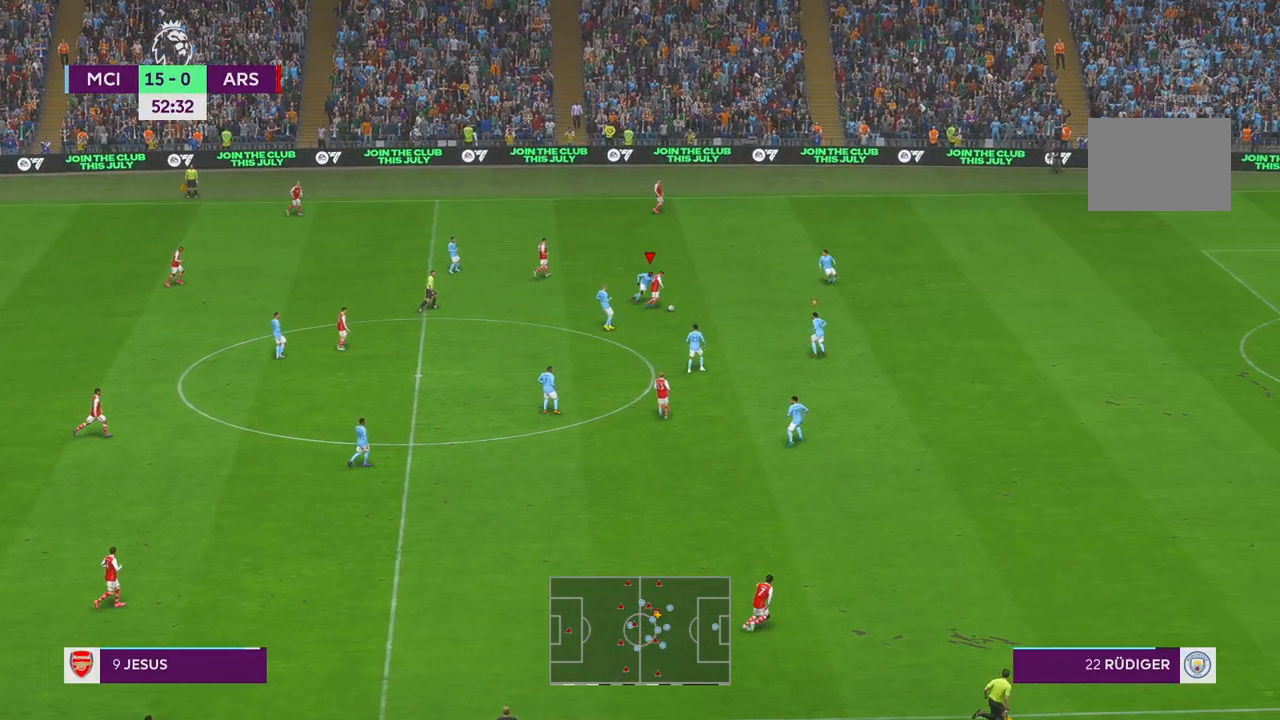
{"buttons": ["R2"], "left_stick": "up", "right_stick": "center", "events": [[283, "L1", "down"], [317, "left_stick", "up-right"], [383, "left_stick", "up"], [450, "L1", "up"]]}
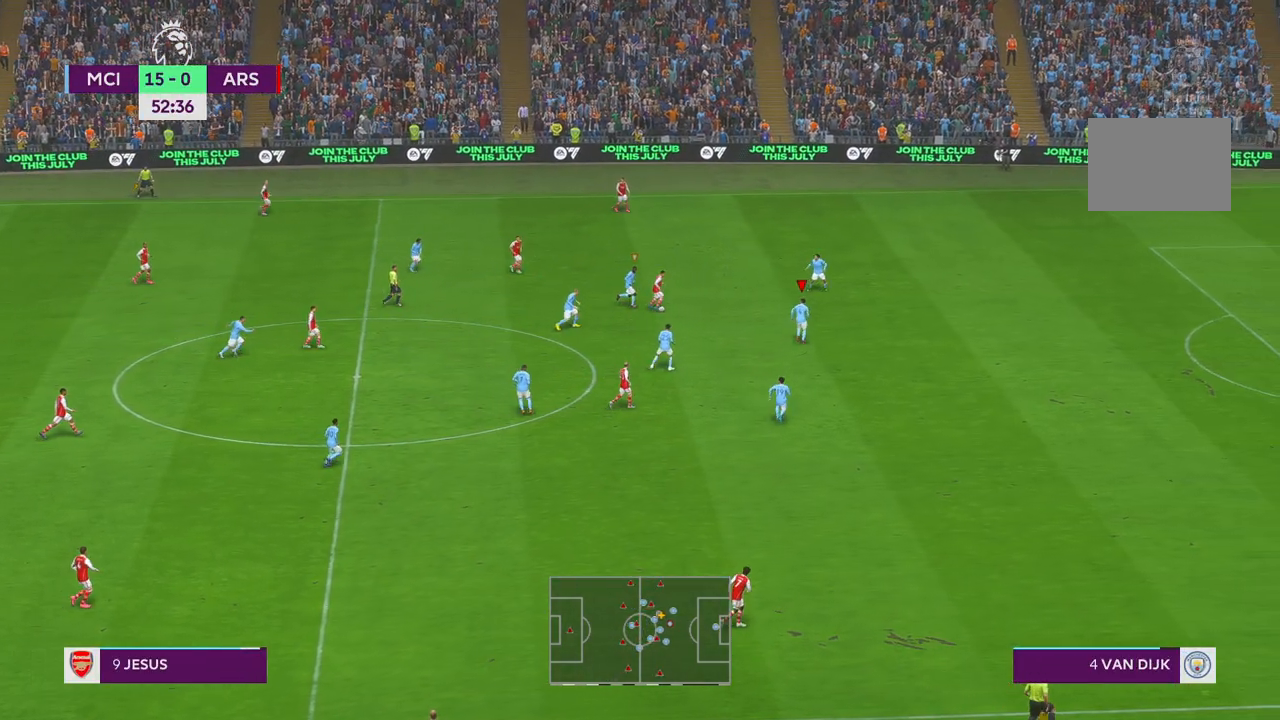
{"buttons": ["X", "R2"], "left_stick": "up-left", "right_stick": "center", "events": [[450, "X", "down"], [483, "left_stick", "up-left"]]}
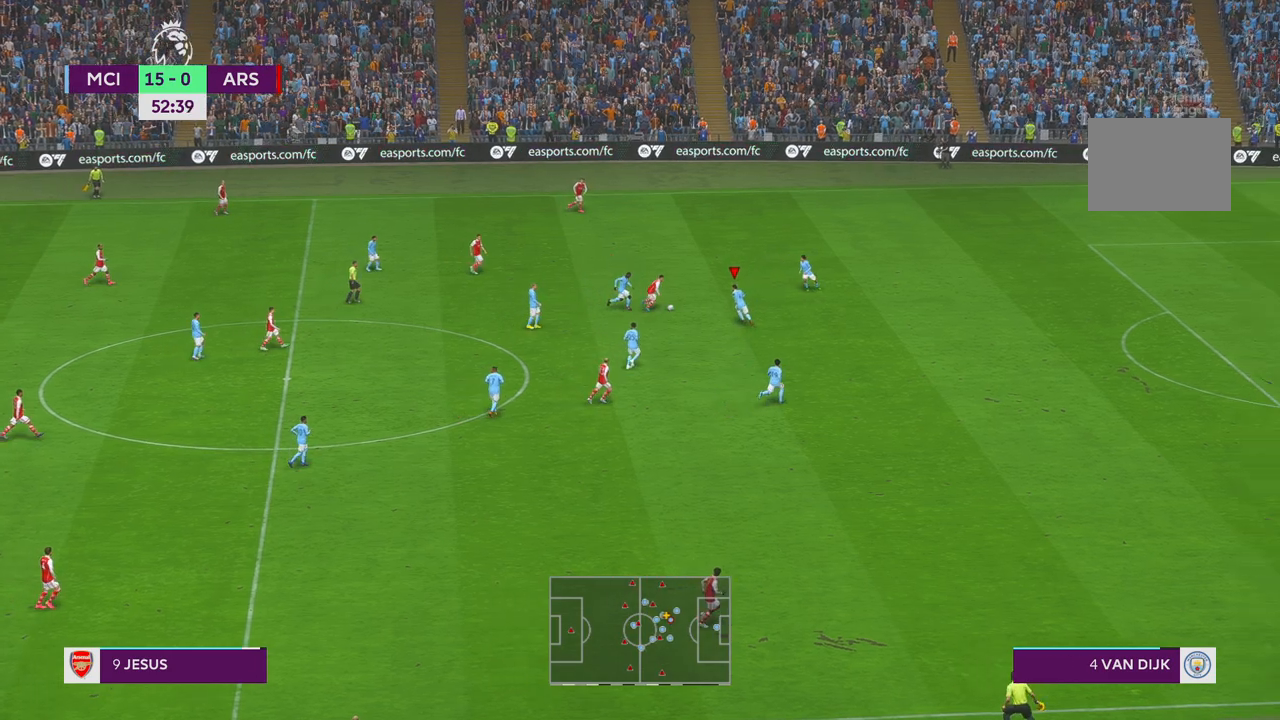
{"buttons": ["R2"], "left_stick": "up-left", "right_stick": "center", "events": [[83, "X", "up"]]}
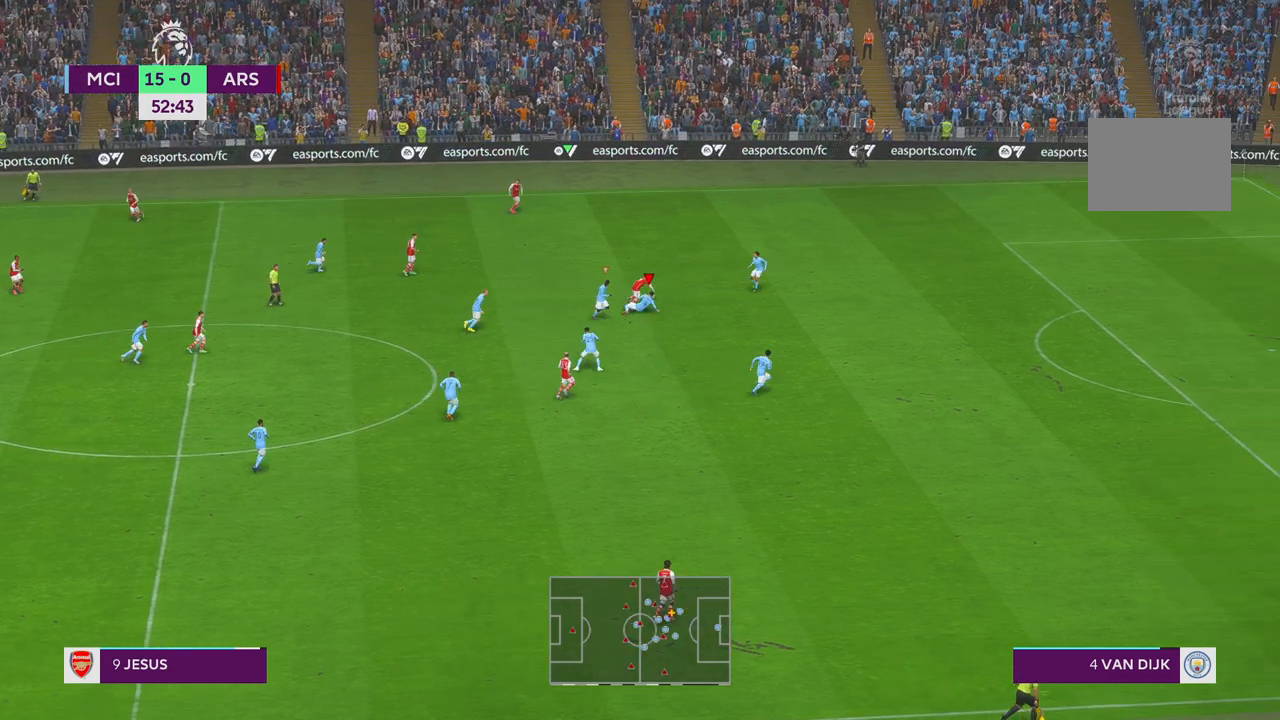
{"buttons": ["R2"], "left_stick": "up-left", "right_stick": "center", "events": [[167, "left_stick", "left"], [450, "left_stick", "up-left"]]}
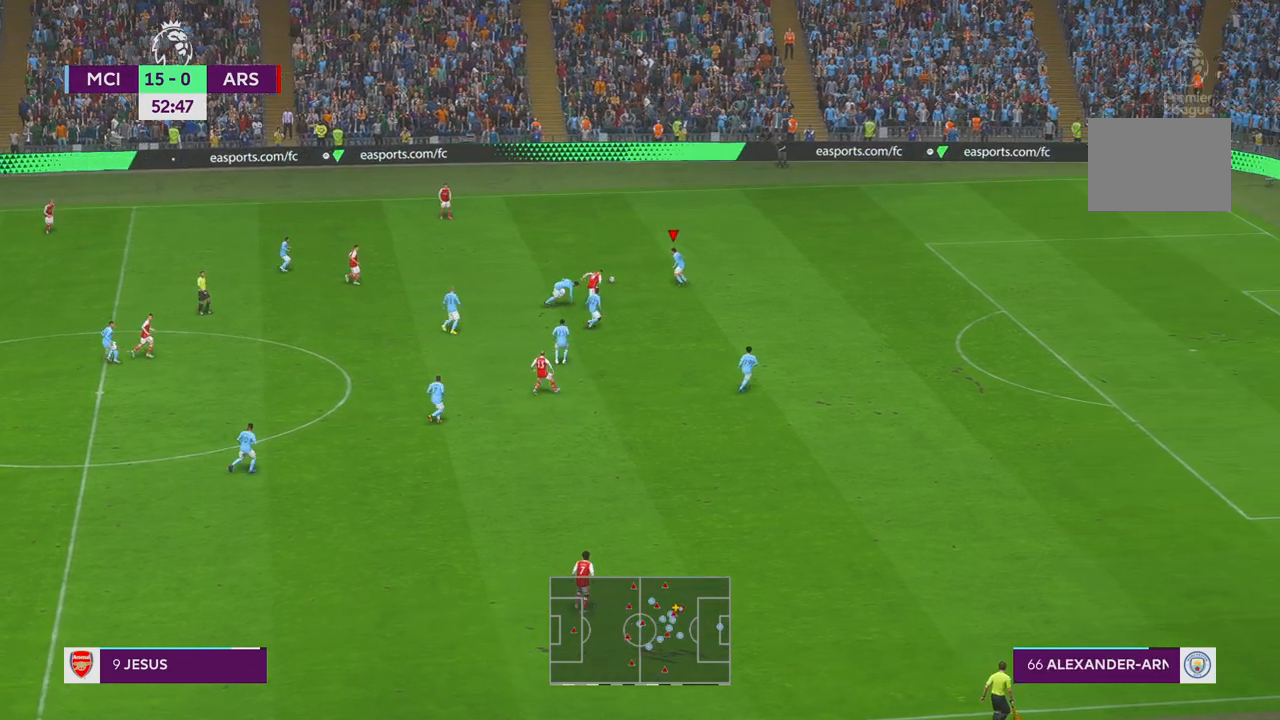
{"buttons": ["R2"], "left_stick": "up-left", "right_stick": "center", "events": []}
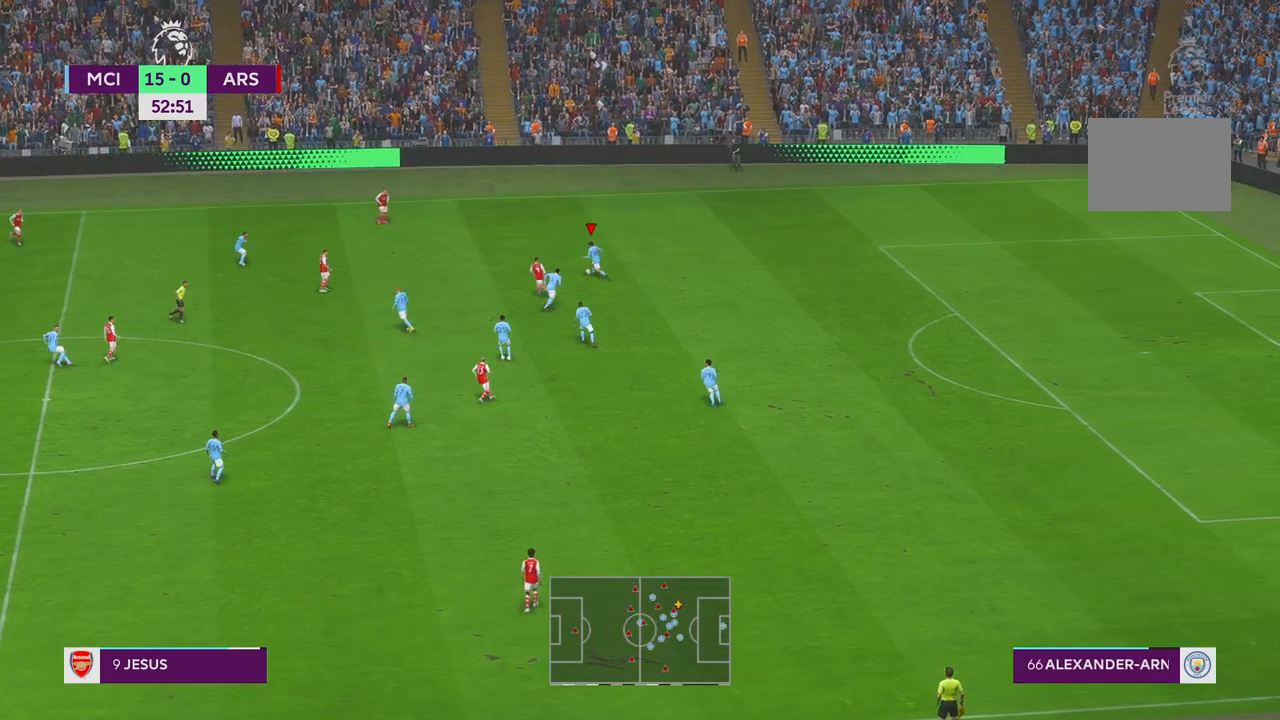
{"buttons": ["R2"], "left_stick": "up-left", "right_stick": "center", "events": []}
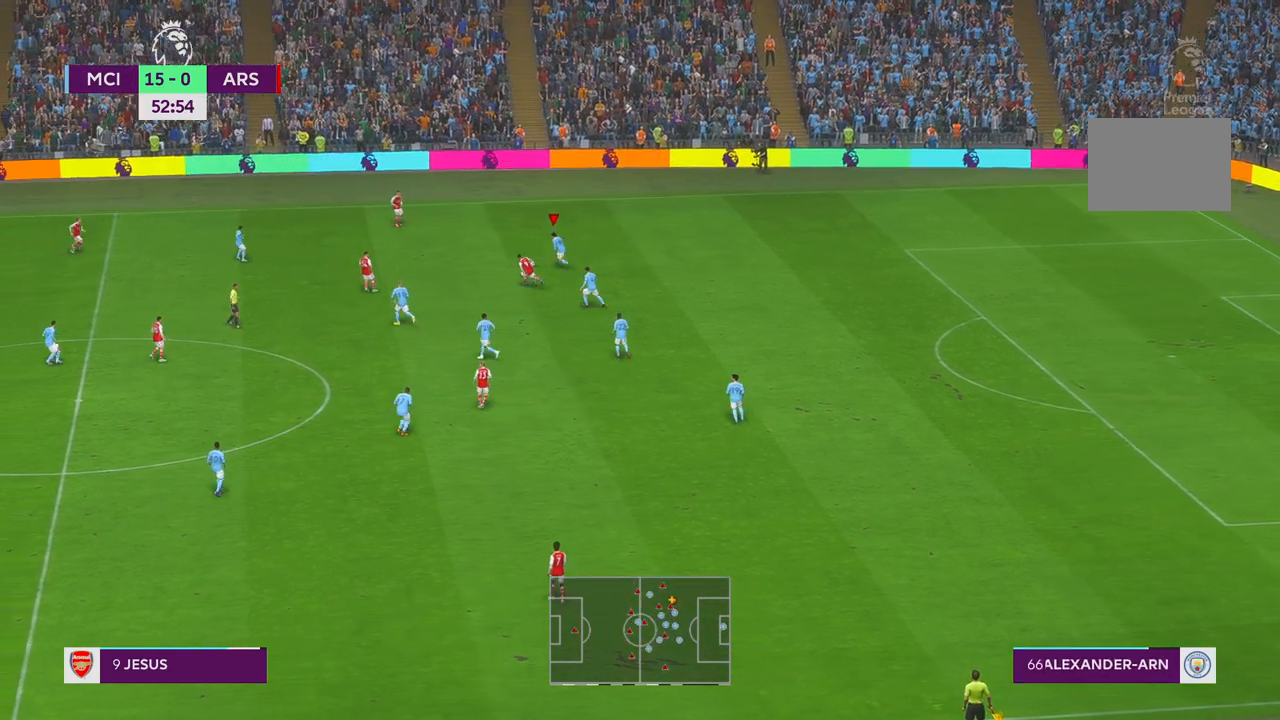
{"buttons": ["R2"], "left_stick": "left", "right_stick": "center", "events": [[67, "left_stick", "left"], [167, "L1", "down"], [267, "left_stick", "up-left"], [300, "L1", "up"], [467, "left_stick", "left"]]}
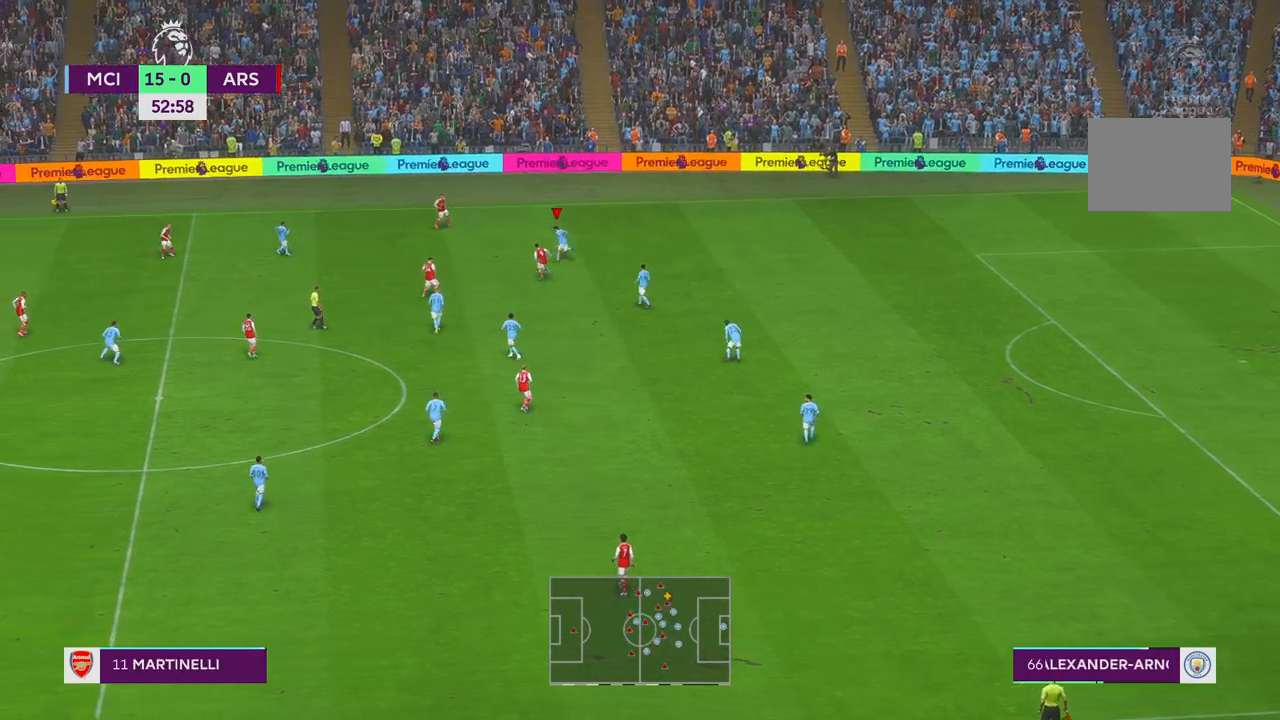
{"buttons": ["R2"], "left_stick": "down-left", "right_stick": "center", "events": [[300, "left_stick", "down-left"]]}
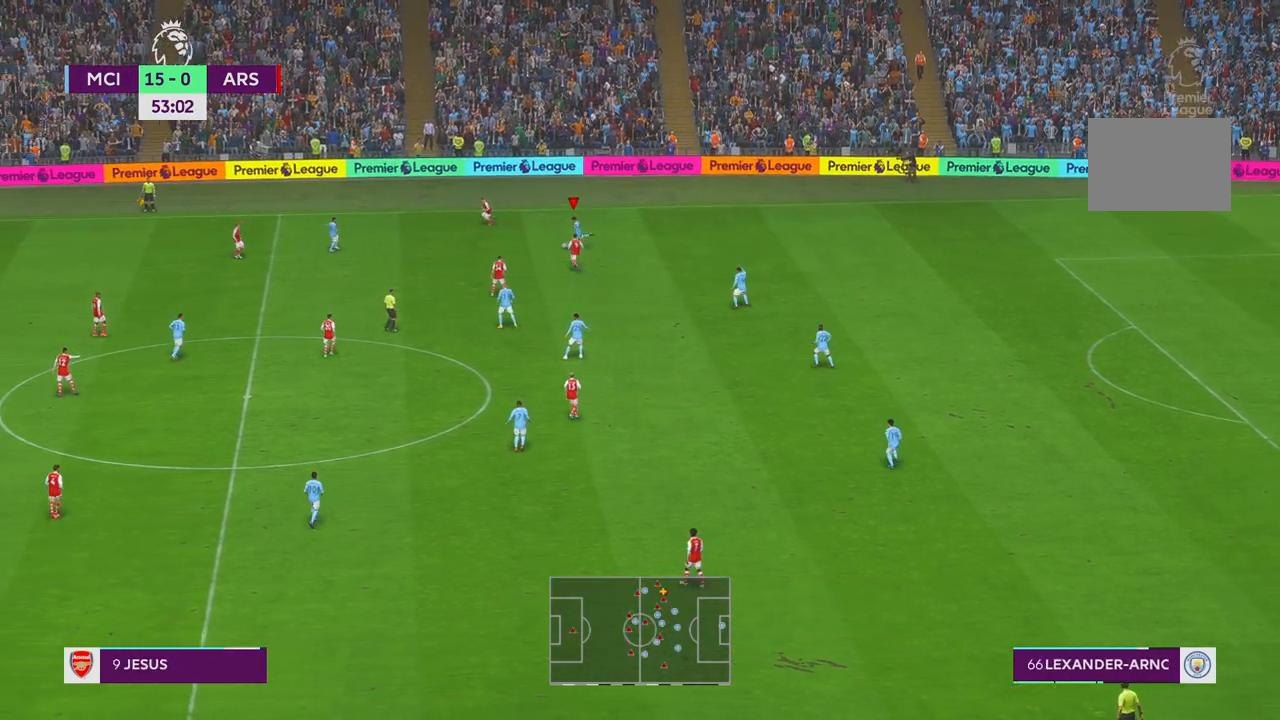
{"buttons": ["R2"], "left_stick": "down-left", "right_stick": "center", "events": []}
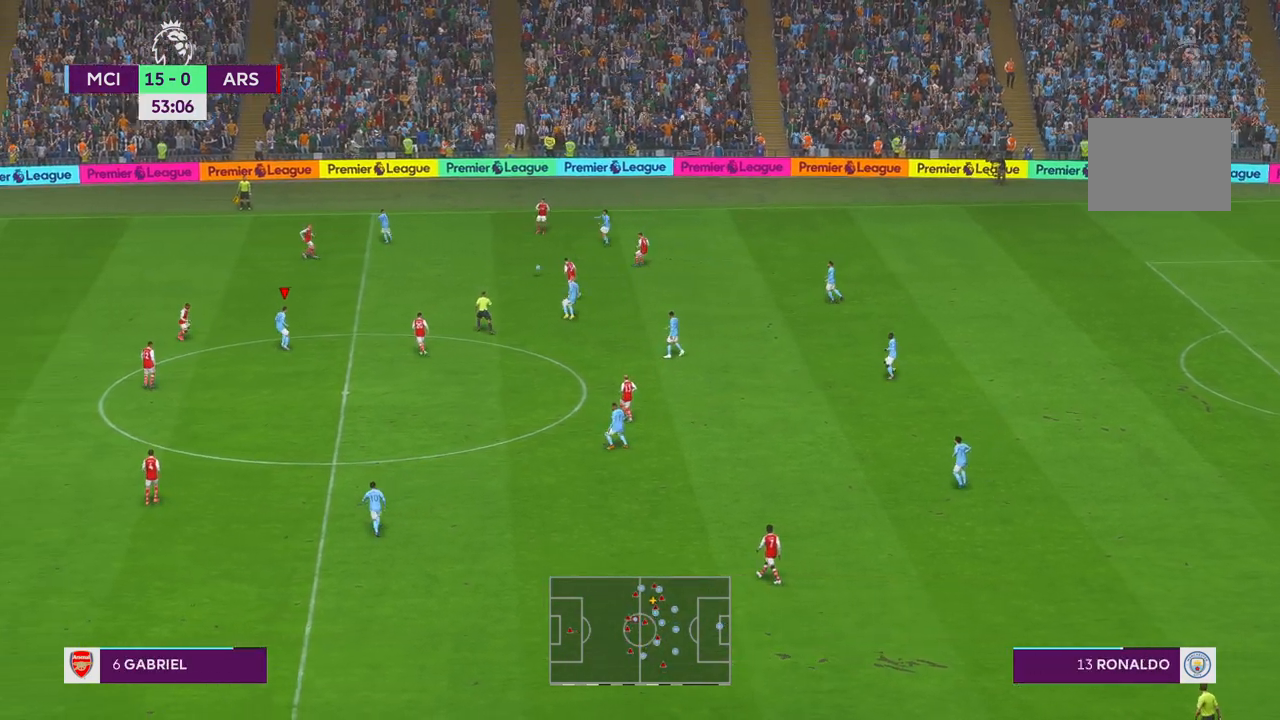
{"buttons": ["R2"], "left_stick": "down-left", "right_stick": "center", "events": [[33, "L1", "down"], [167, "A", "down"], [217, "A", "up"], [250, "L1", "up"]]}
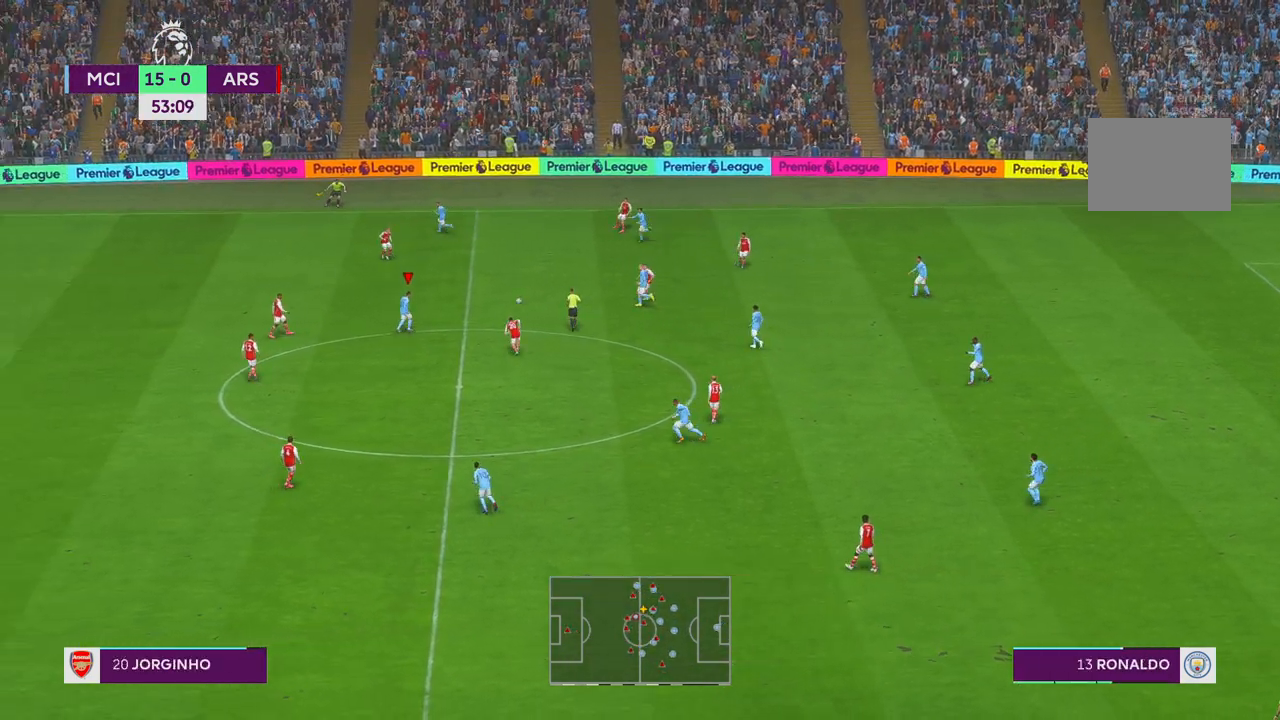
{"buttons": ["R2"], "left_stick": "down-left", "right_stick": "center", "events": []}
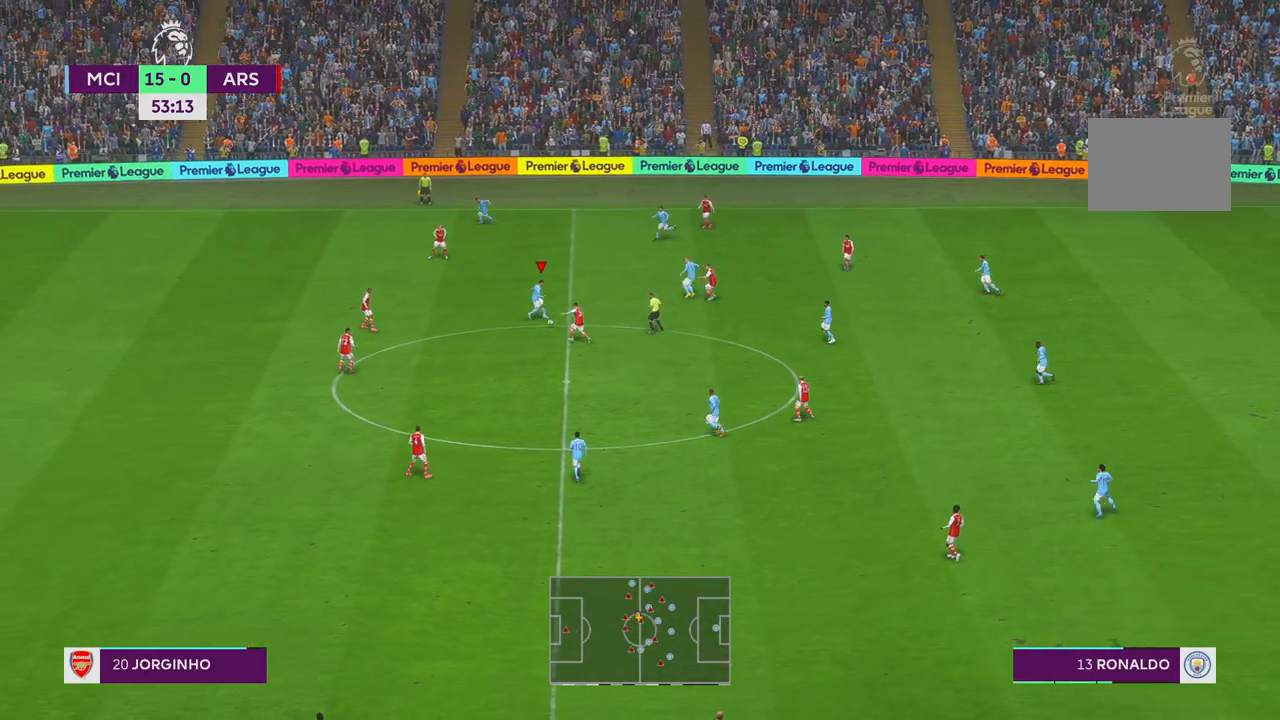
{"buttons": ["R2"], "left_stick": "down-left", "right_stick": "center", "events": []}
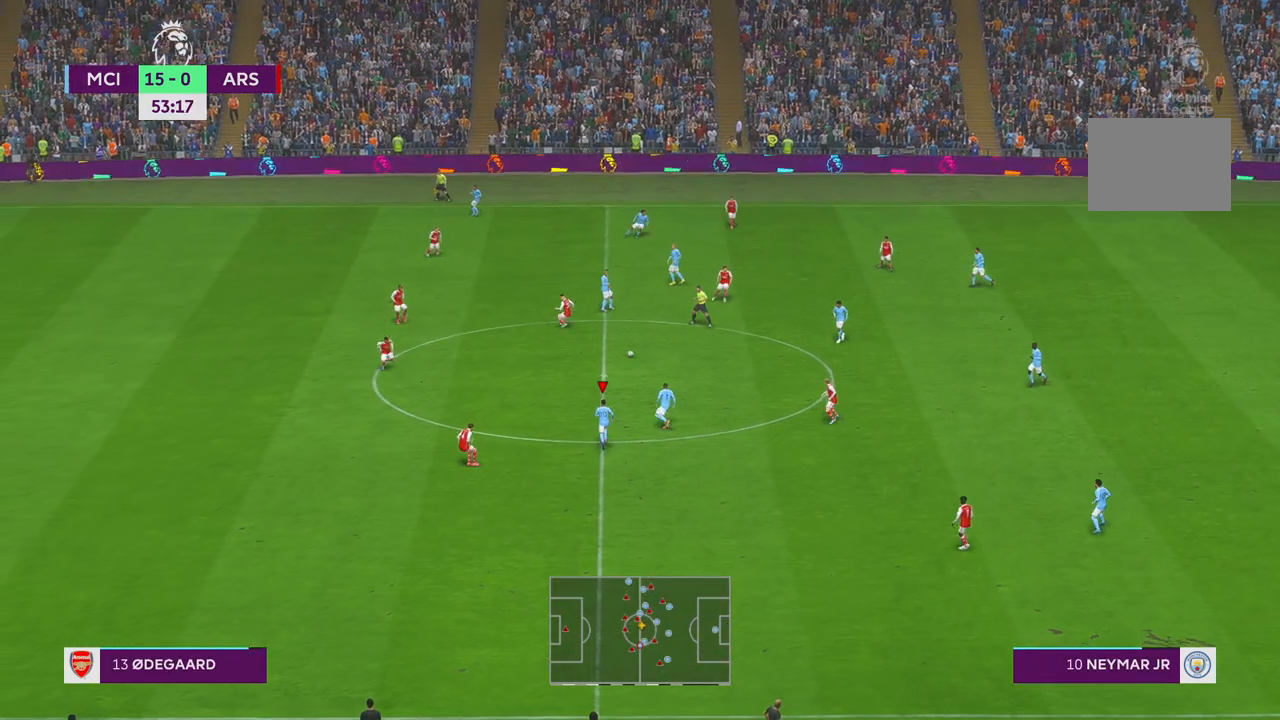
{"buttons": ["R2"], "left_stick": "down", "right_stick": "center", "events": [[150, "left_stick", "center"], [400, "left_stick", "down"]]}
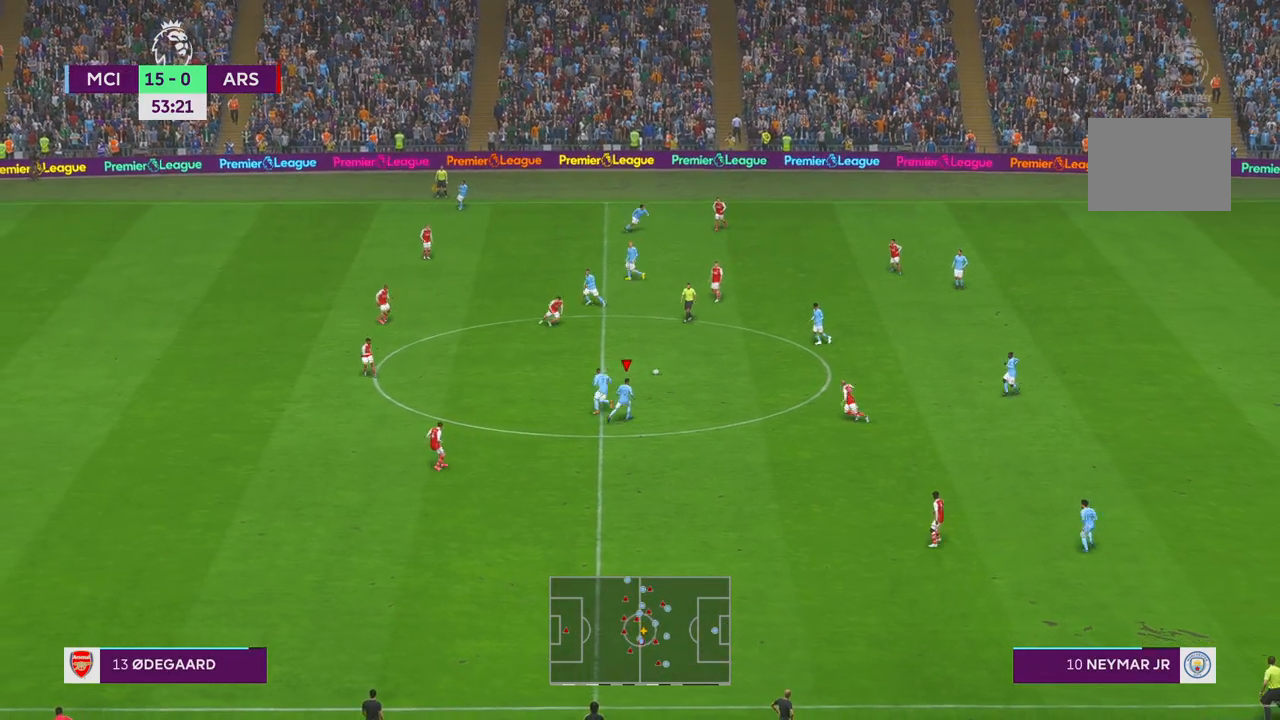
{"buttons": ["R2"], "left_stick": "left", "right_stick": "center", "events": [[300, "left_stick", "down-left"], [500, "left_stick", "left"]]}
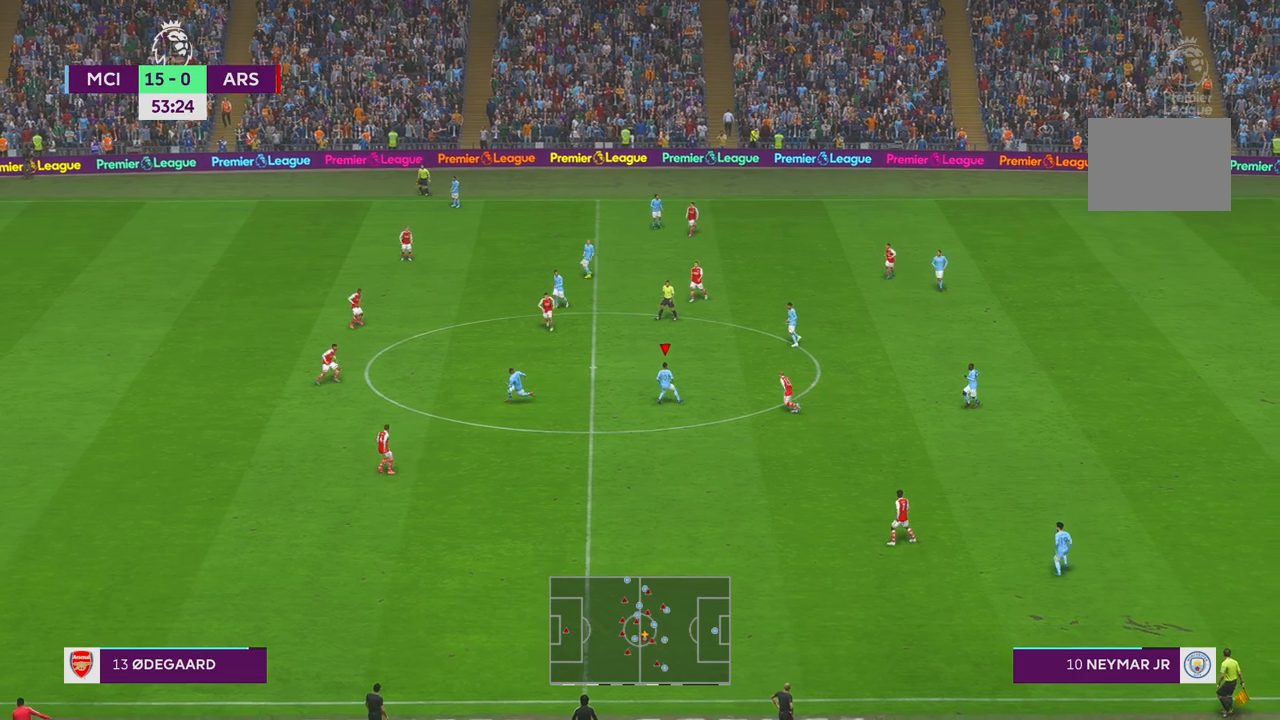
{"buttons": ["R2"], "left_stick": "left", "right_stick": "center", "events": []}
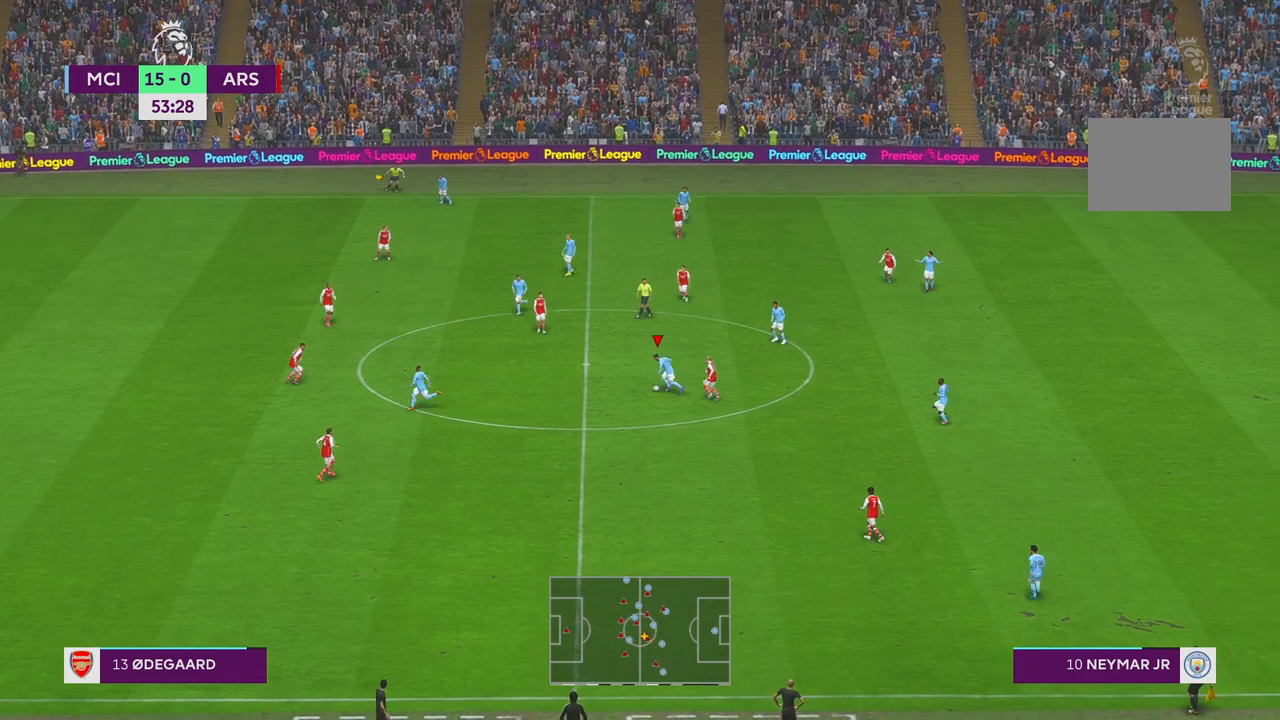
{"buttons": ["R2"], "left_stick": "left", "right_stick": "center", "events": []}
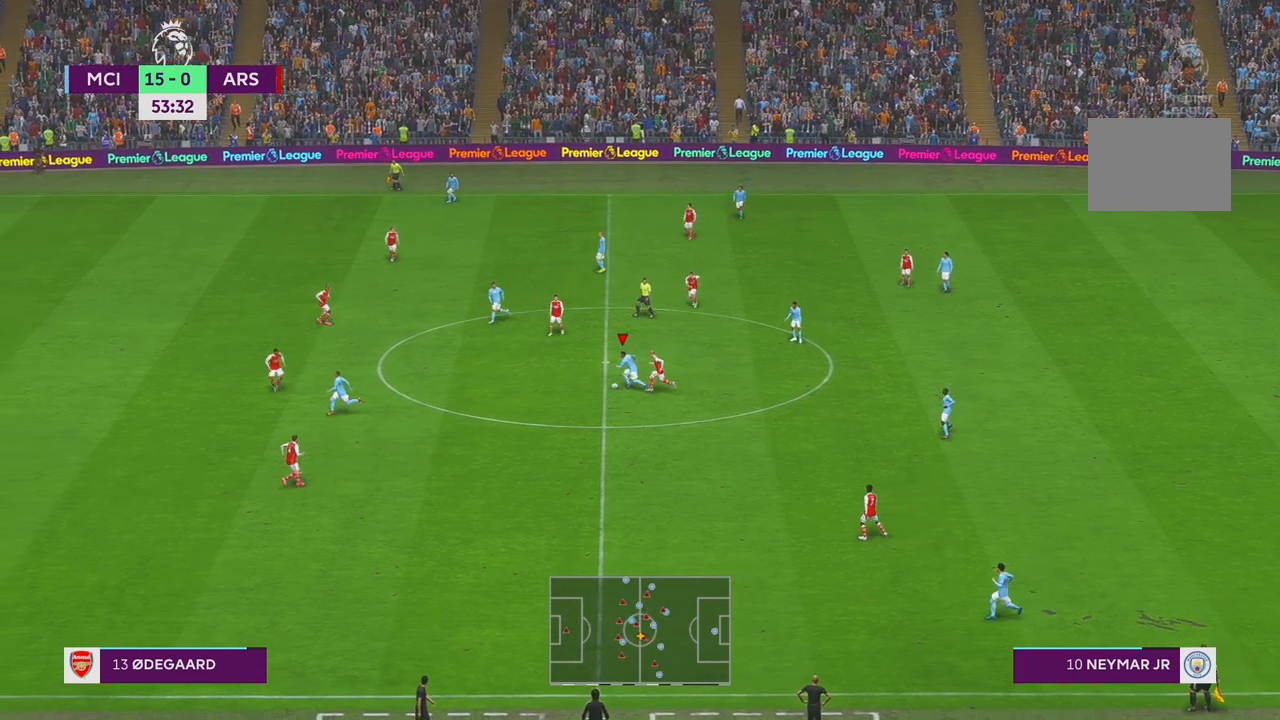
{"buttons": ["R2"], "left_stick": "left", "right_stick": "center", "events": []}
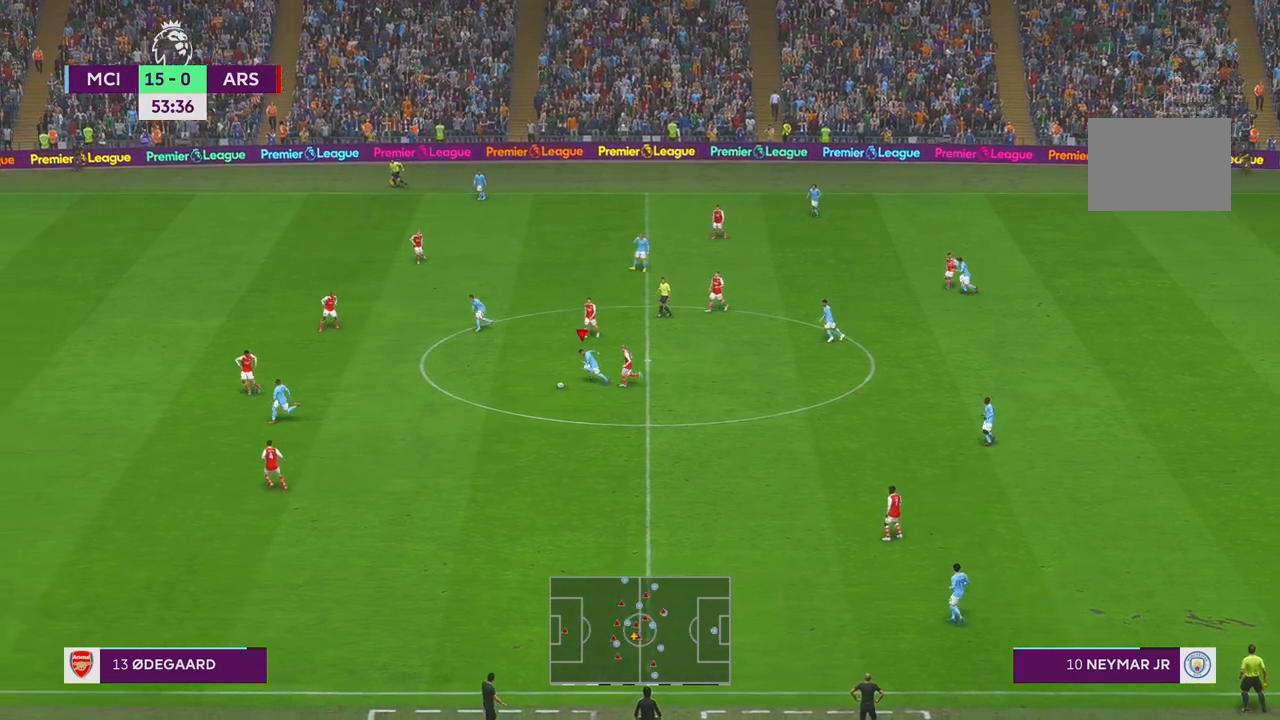
{"buttons": ["R2"], "left_stick": "down-left", "right_stick": "center", "events": [[117, "left_stick", "down-left"]]}